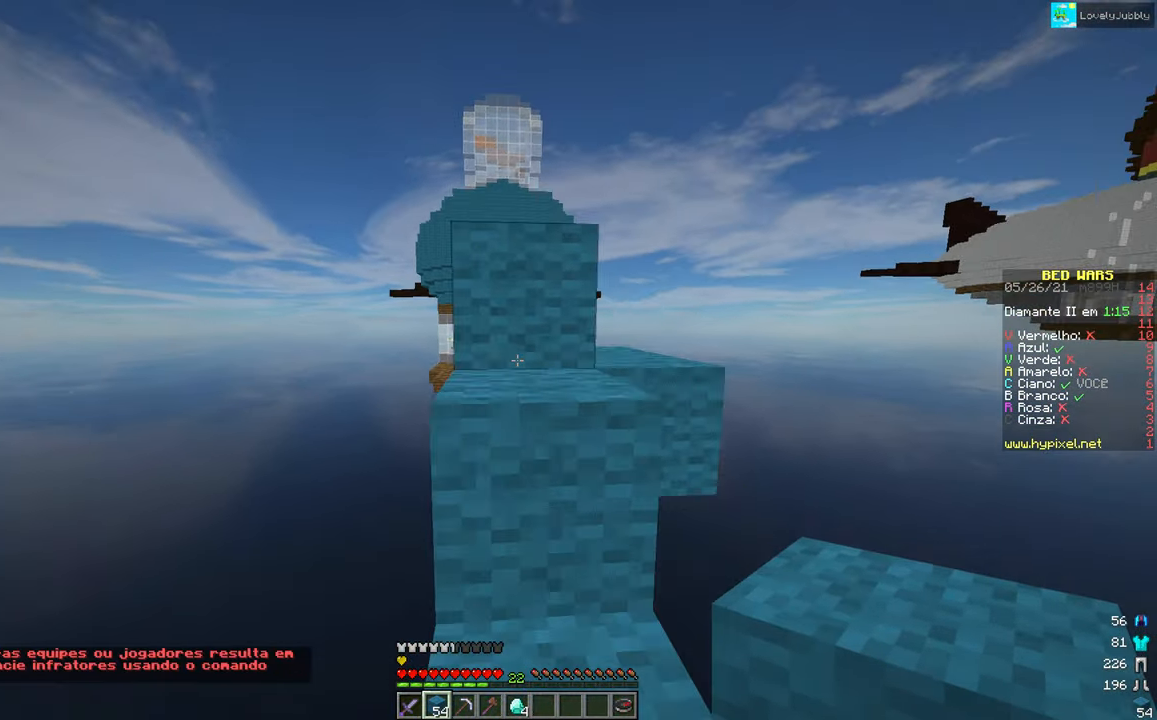
Gameplay with keyboard and mouse; each line is a JSON object with the keys and mouse buttons held at the frame after it. "events" lists presses ("down") and releases ("up") of "down", "left", "right", "up", "mouse_left" and "mouse_right" between this image and that frame as [ms after this image, input, new state], when the widget could be followed in between. "mouse_left", "mouse_right" = the "left", "right" buttons of the "mouse" list. No other keys are recorded. Fast repeated clicks can show as one long hold. Mouse movement is not recorded.
{"keys": ["up"], "mouse": [], "events": []}
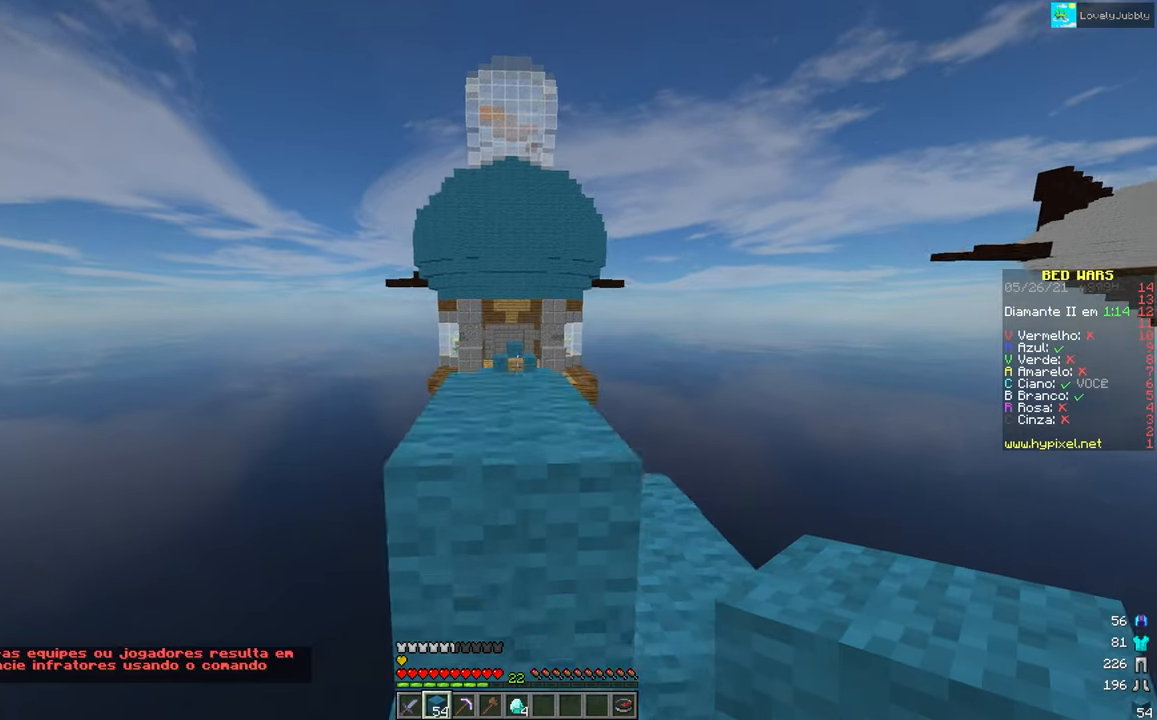
{"keys": ["up"], "mouse": [], "events": []}
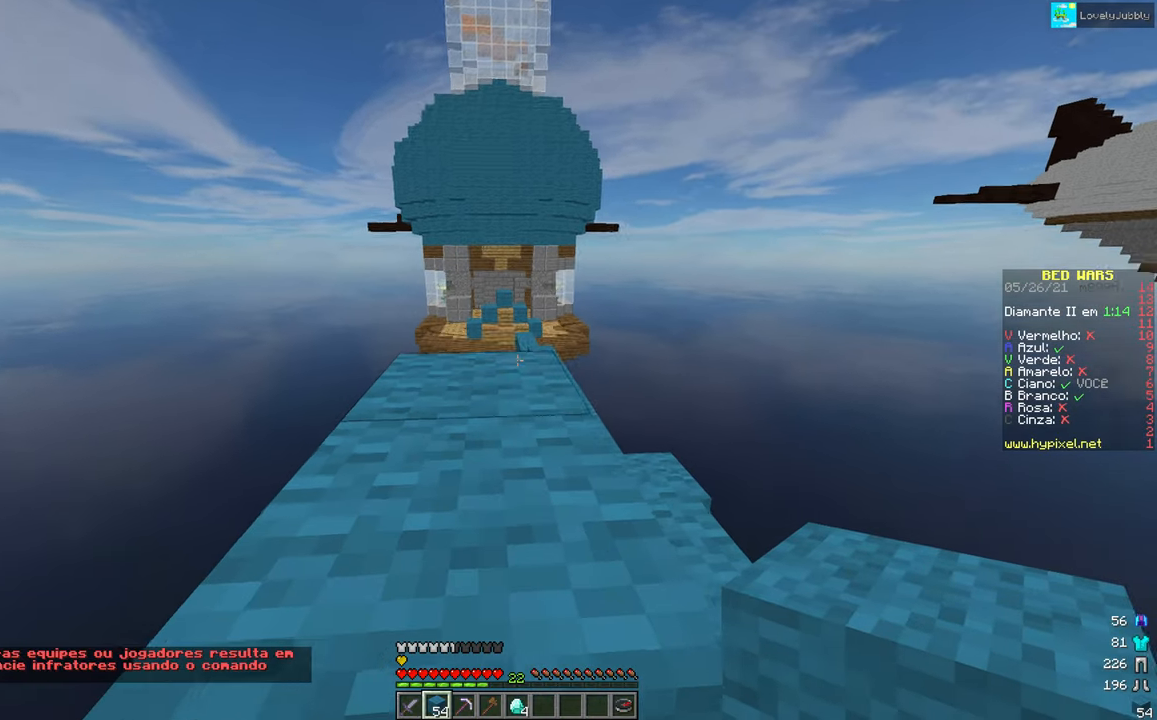
{"keys": ["up"], "mouse": [], "events": []}
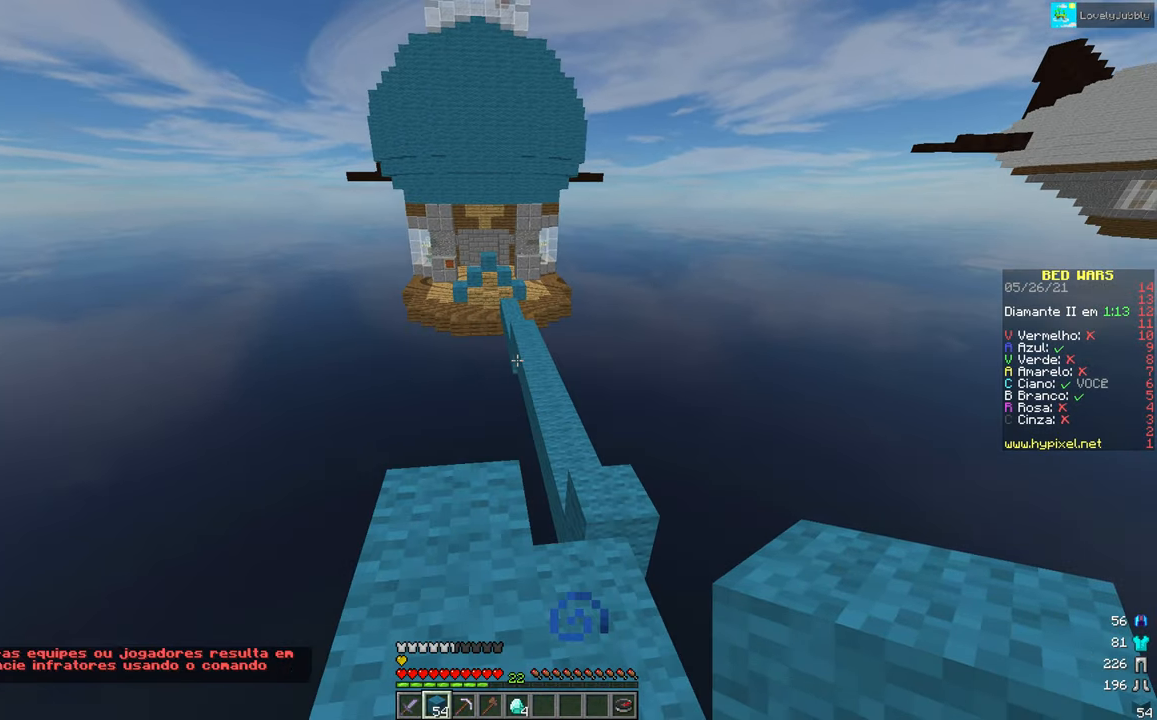
{"keys": ["up"], "mouse": [], "events": []}
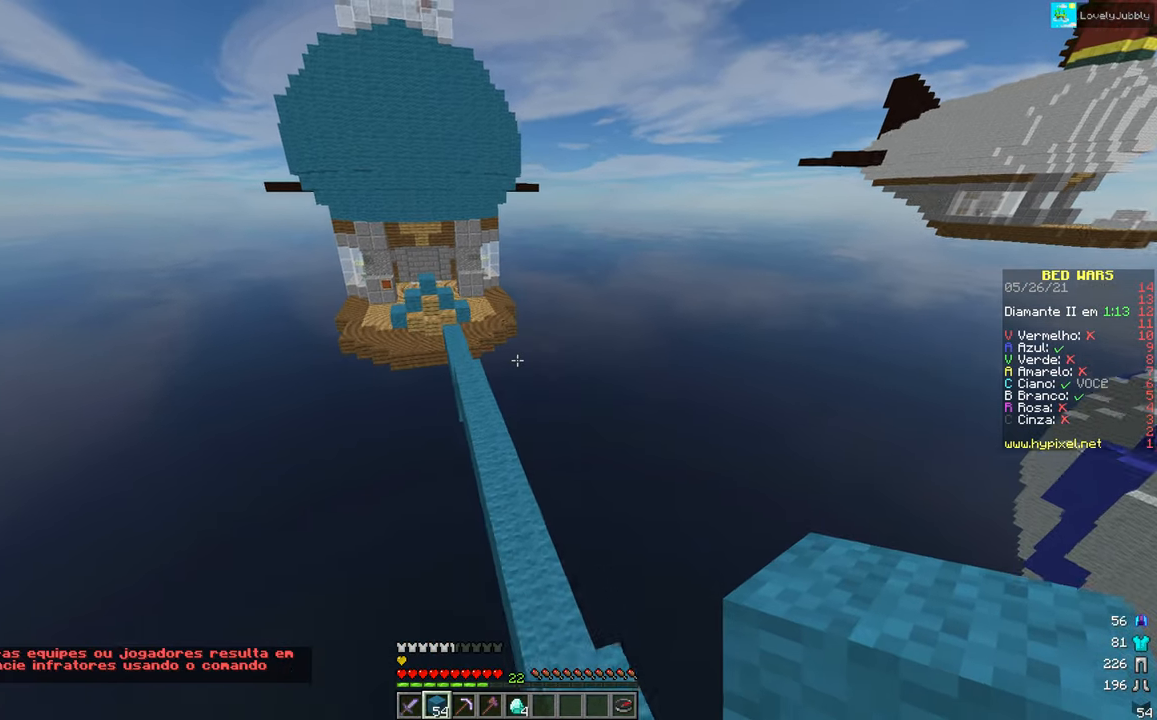
{"keys": ["up"], "mouse": [], "events": []}
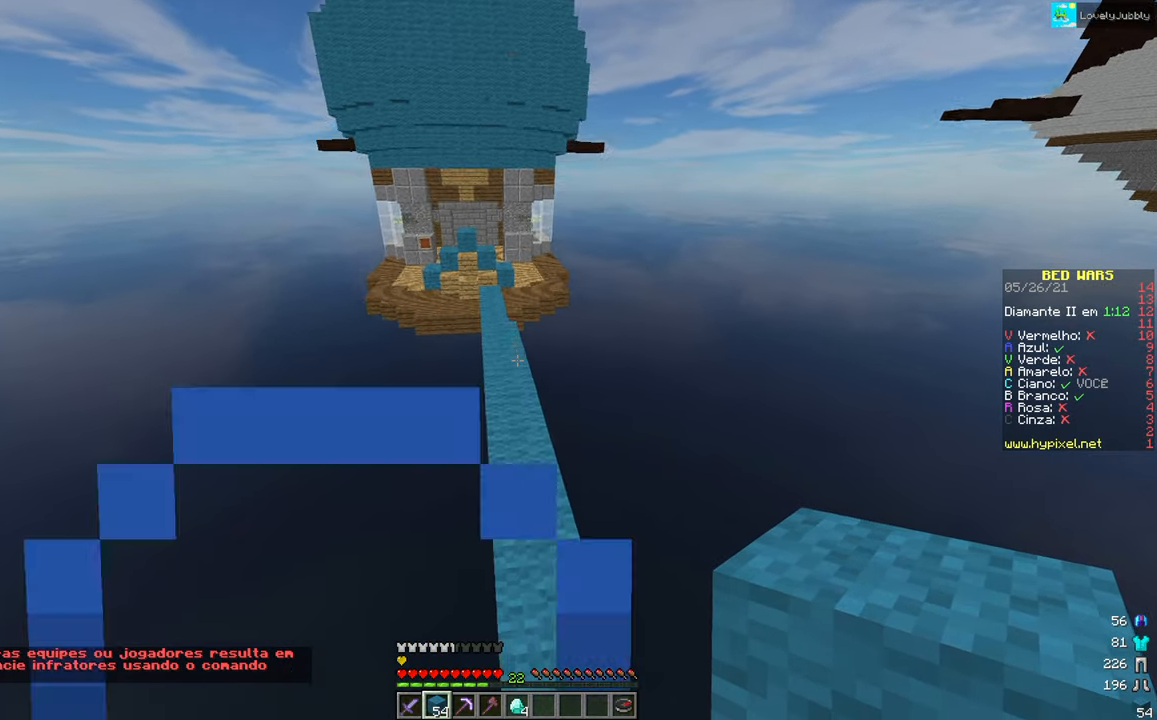
{"keys": ["up"], "mouse": [], "events": []}
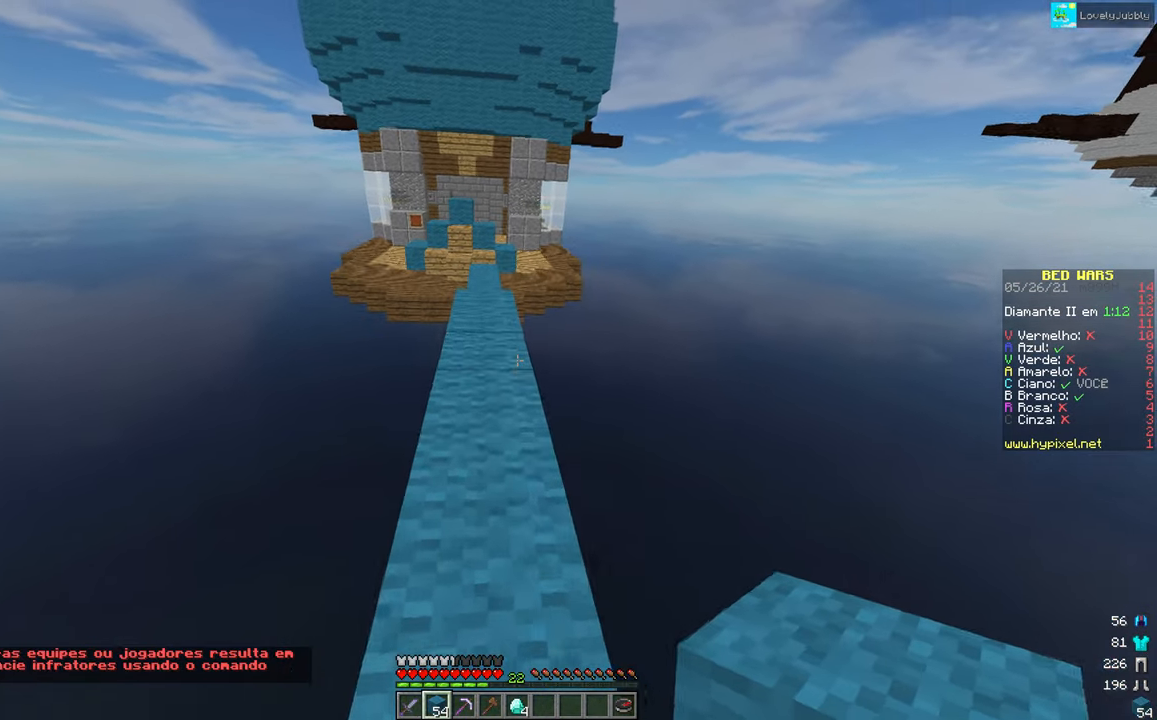
{"keys": ["up"], "mouse": [], "events": []}
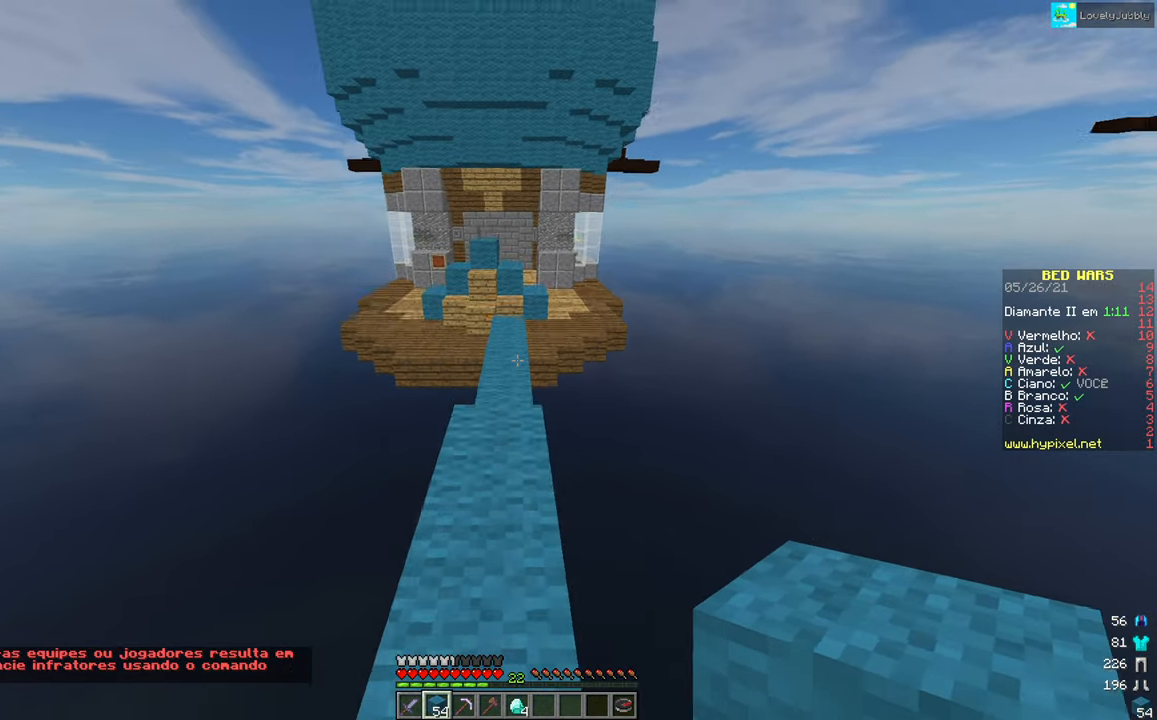
{"keys": ["up"], "mouse": [], "events": []}
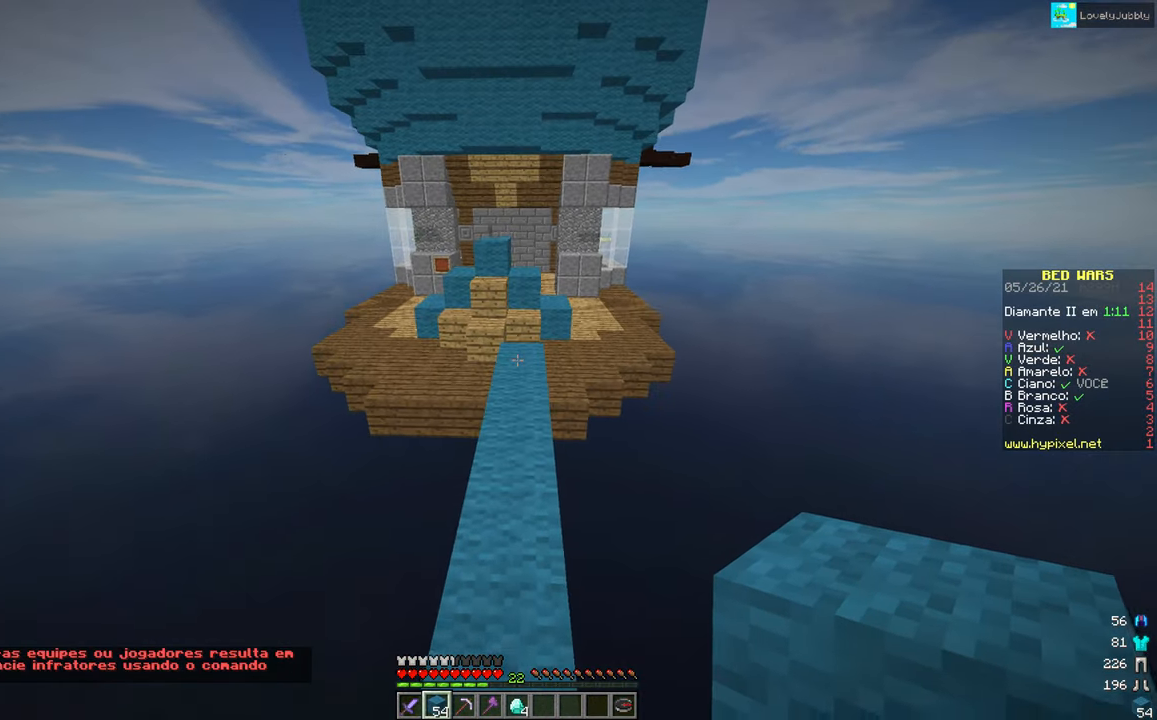
{"keys": ["up"], "mouse": [], "events": []}
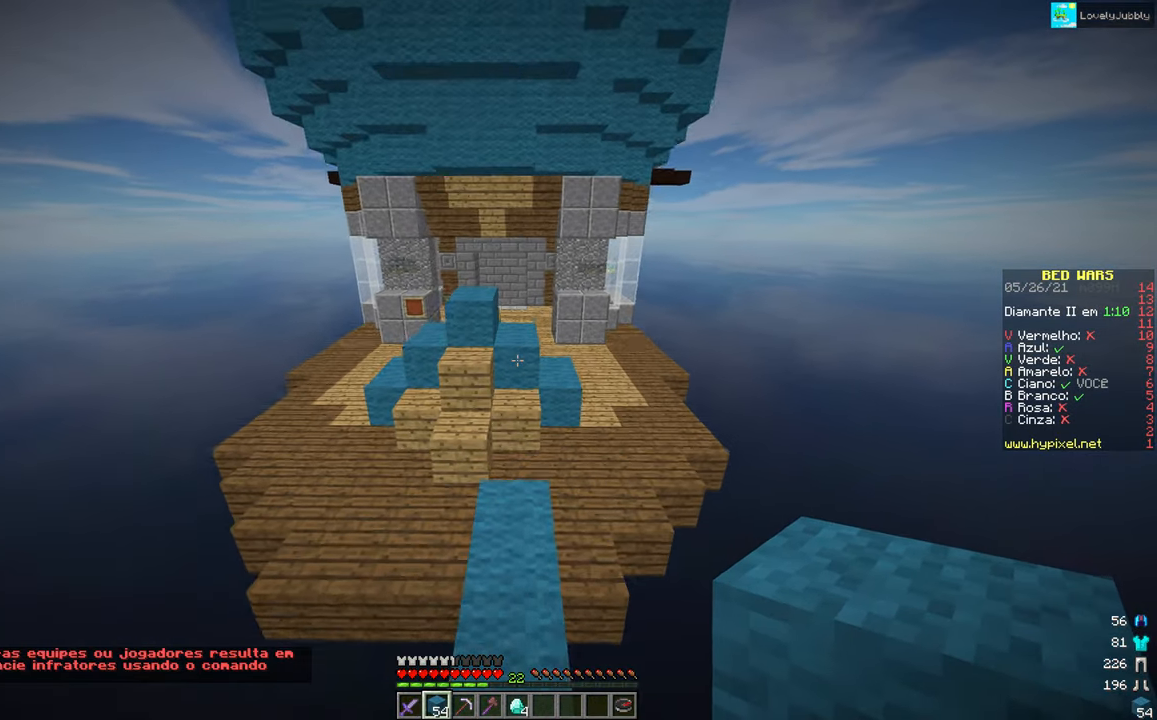
{"keys": ["up"], "mouse": [], "events": []}
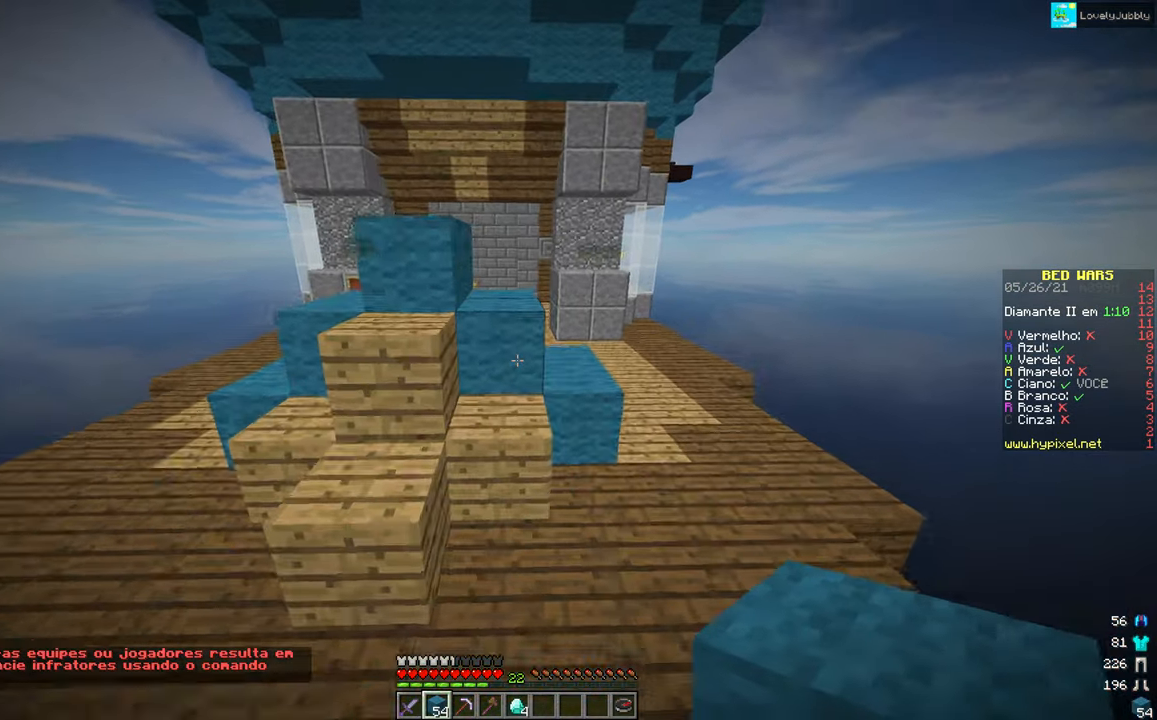
{"keys": ["up"], "mouse": [], "events": []}
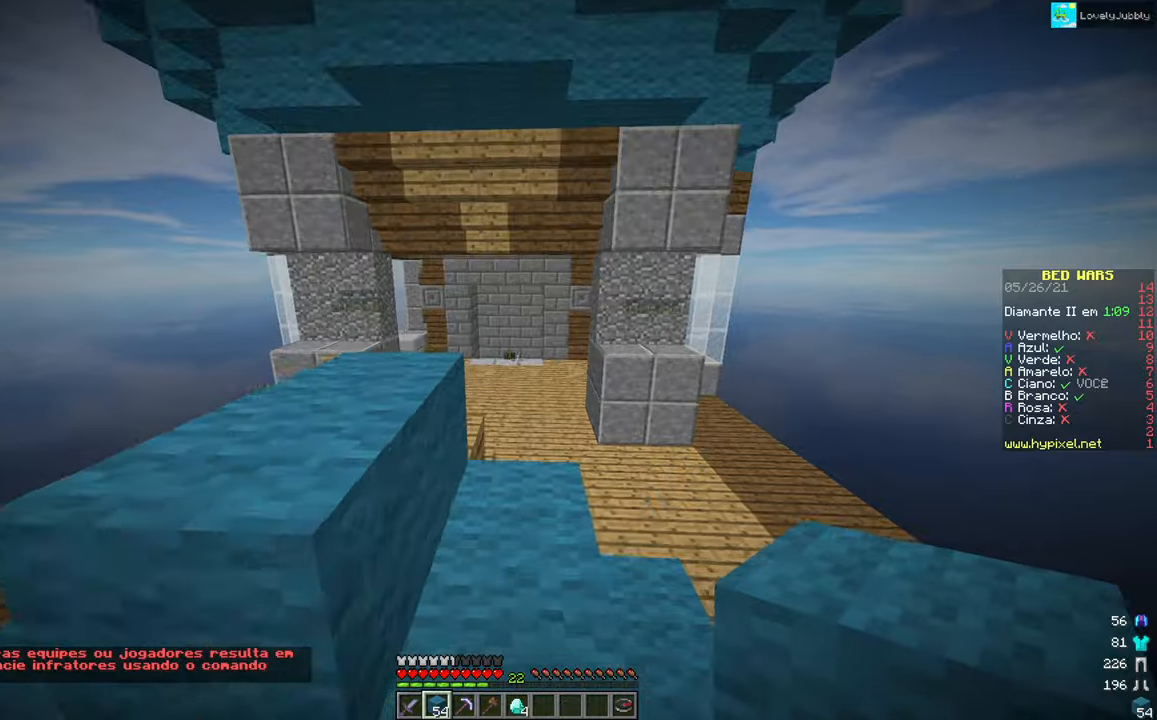
{"keys": ["up"], "mouse": [], "events": []}
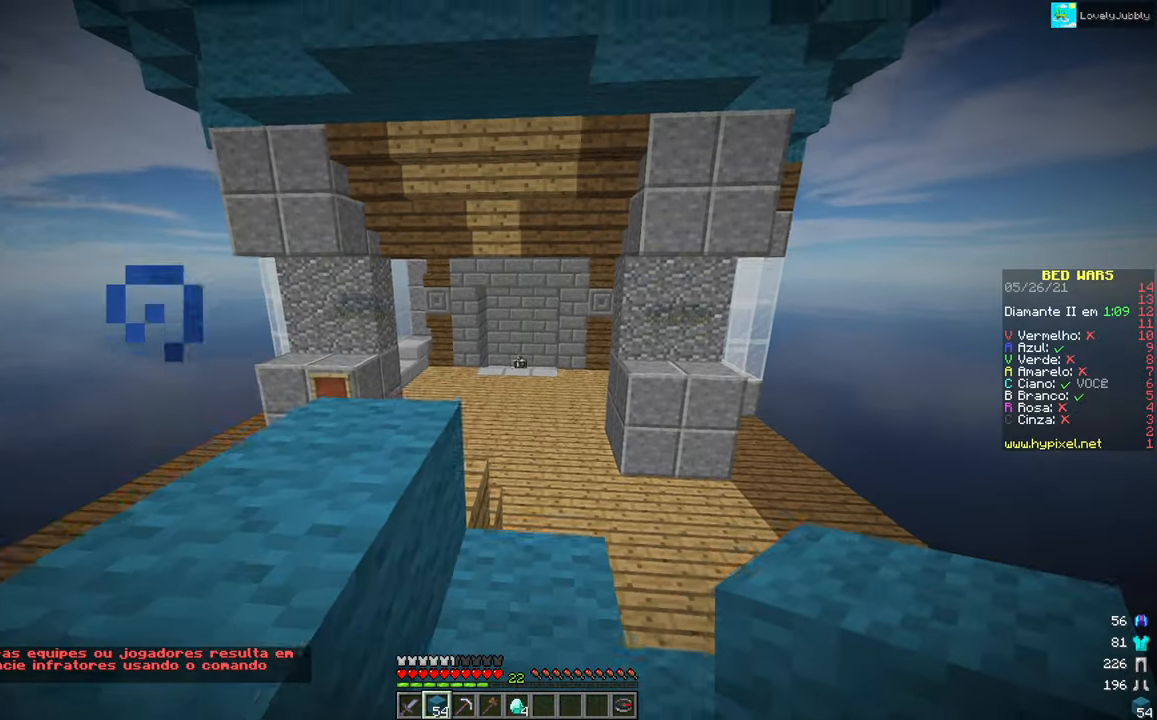
{"keys": ["up"], "mouse": ["left"], "events": [[333, "mouse_left", "down"]]}
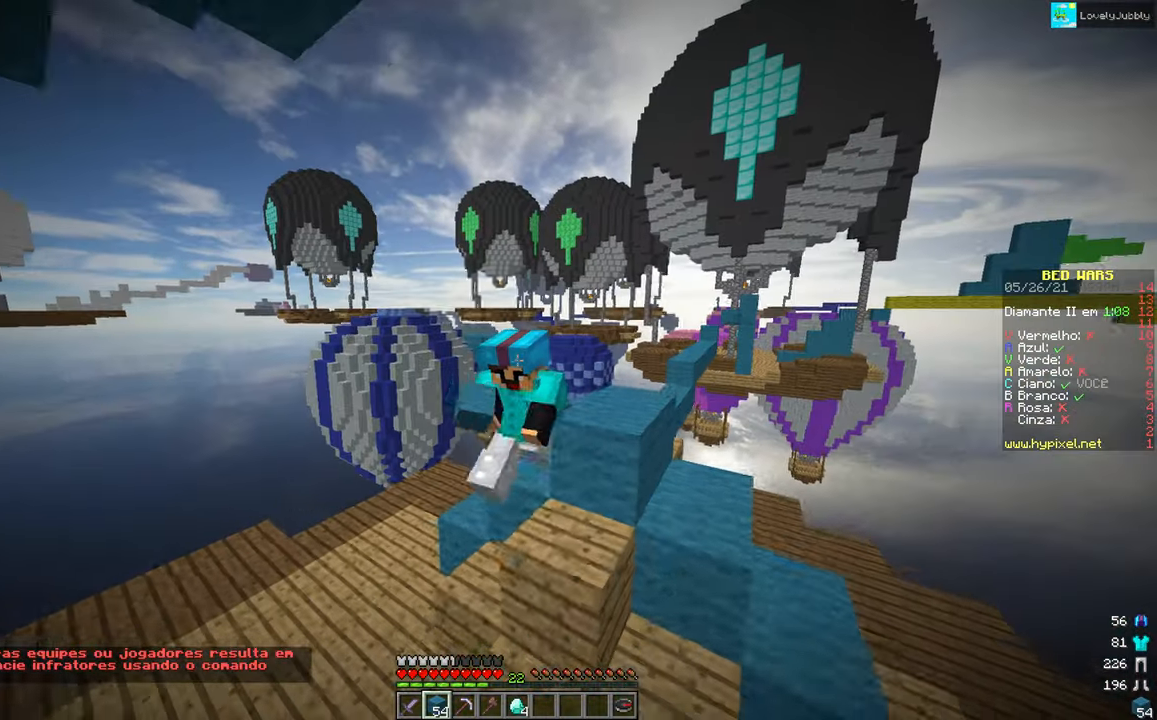
{"keys": ["up"], "mouse": [], "events": [[401, "mouse_left", "up"]]}
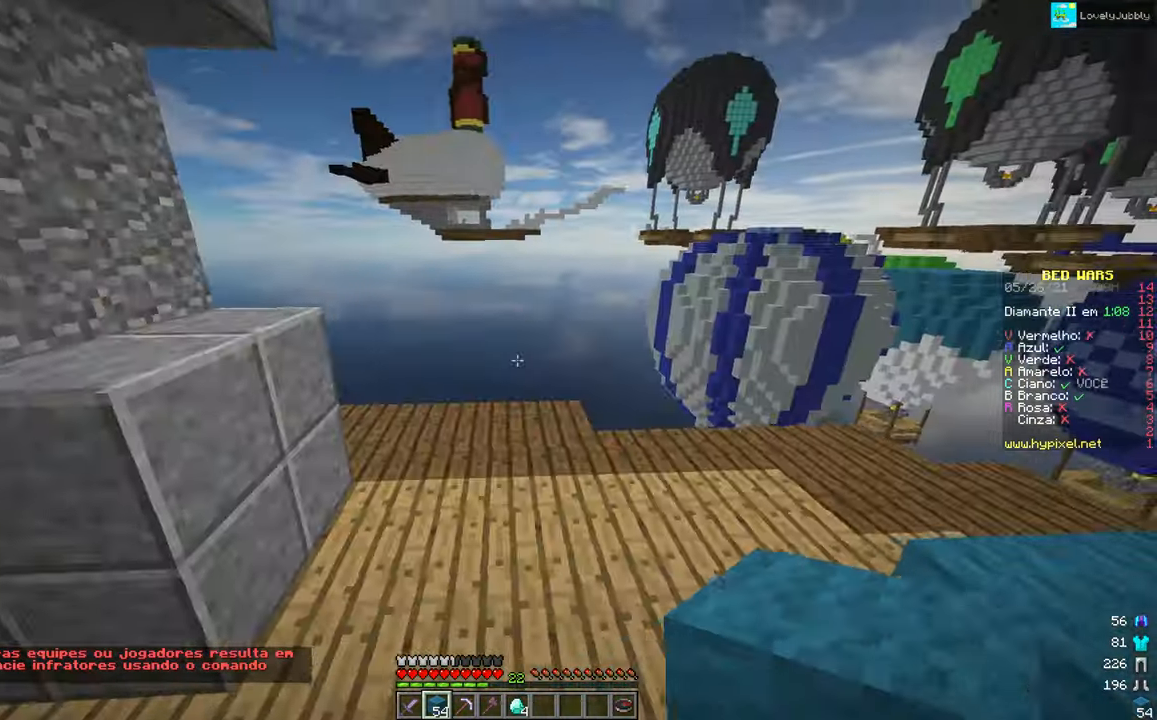
{"keys": ["up"], "mouse": [], "events": []}
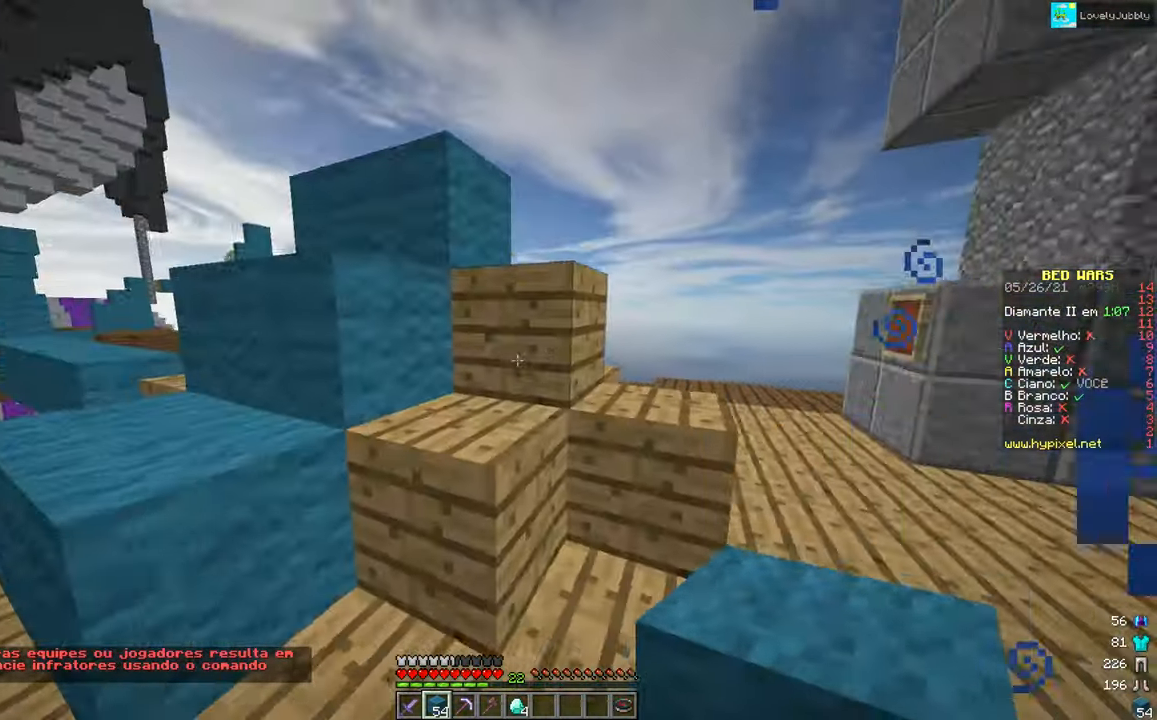
{"keys": ["up"], "mouse": [], "events": [[317, "mouse_left", "down"], [451, "mouse_left", "up"]]}
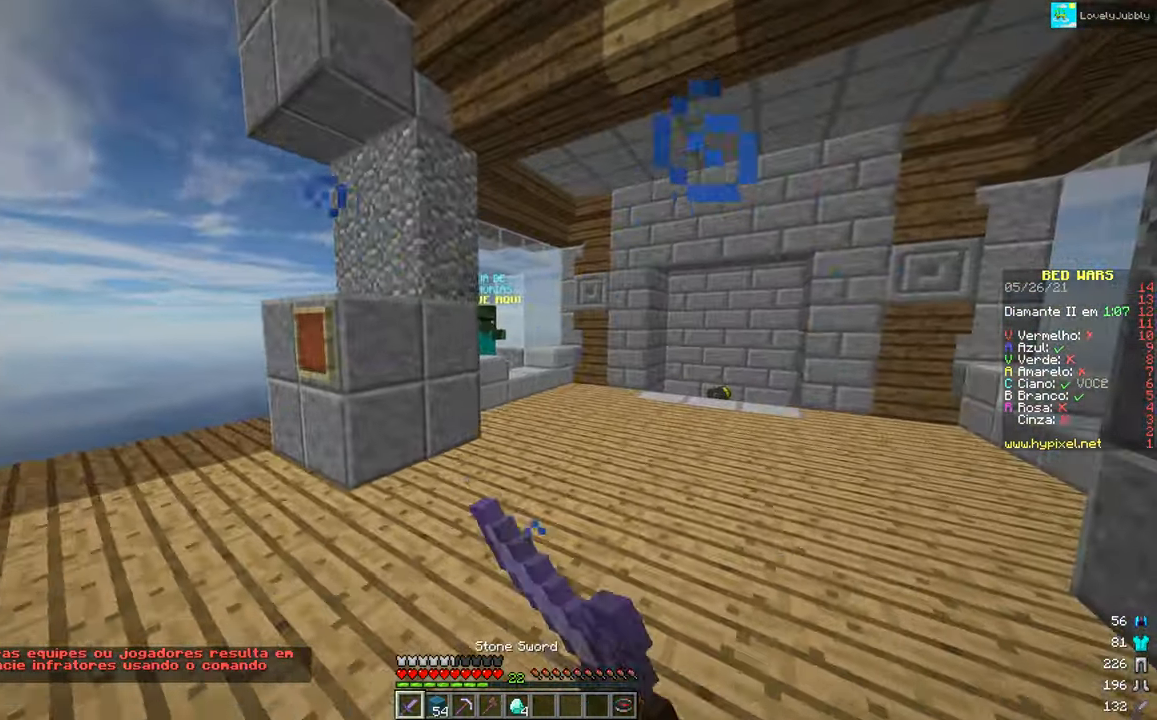
{"keys": ["up"], "mouse": [], "events": [[16, "mouse_left", "down"], [116, "mouse_left", "up"], [183, "mouse_left", "down"], [300, "mouse_left", "up"]]}
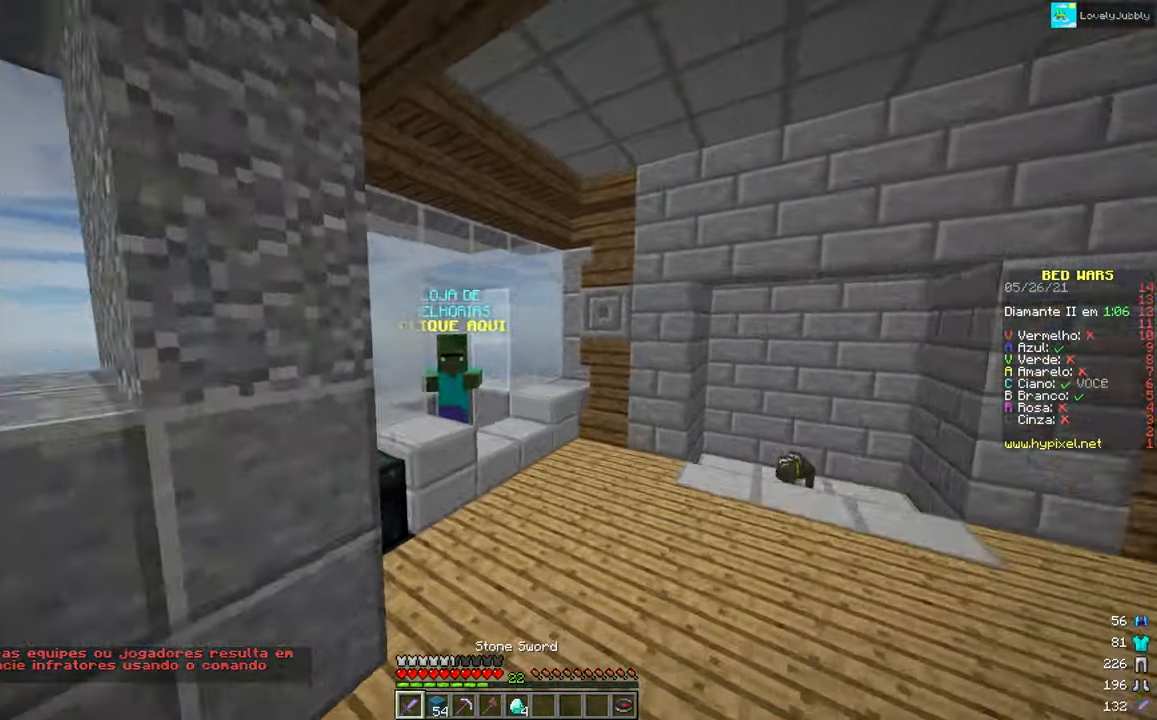
{"keys": ["up"], "mouse": [], "events": []}
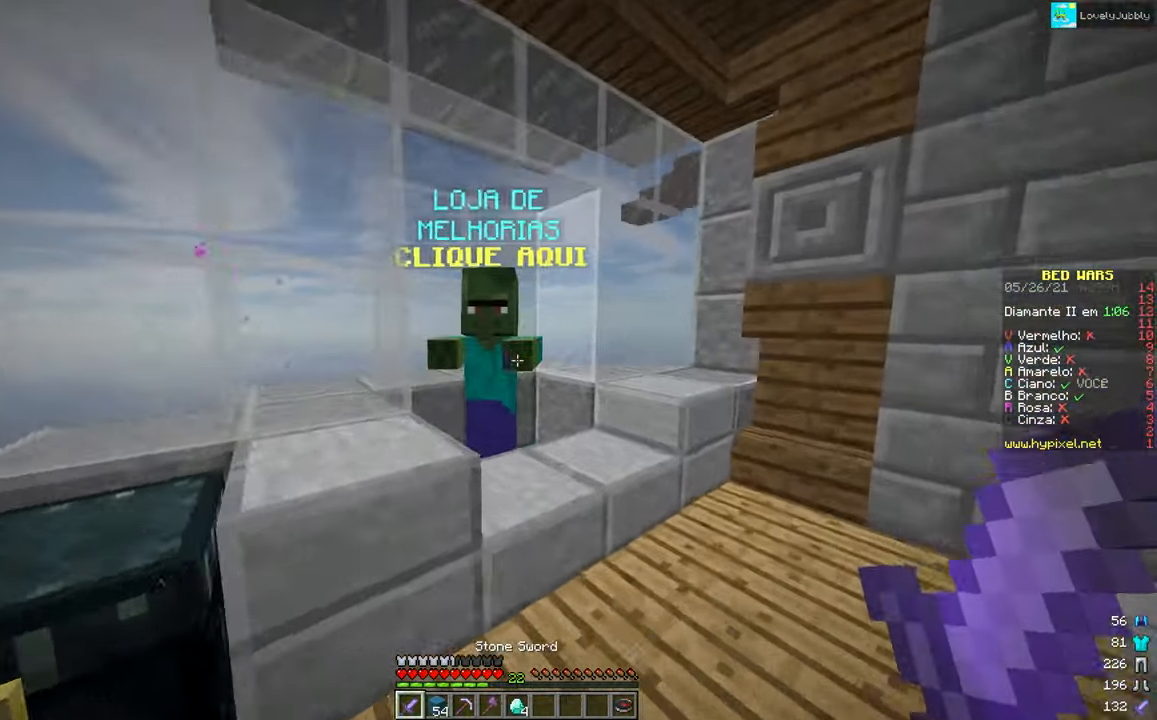
{"keys": [], "mouse": [], "events": [[33, "right", "down"], [116, "mouse_right", "down"], [283, "mouse_right", "up"], [317, "right", "up"], [317, "up", "up"]]}
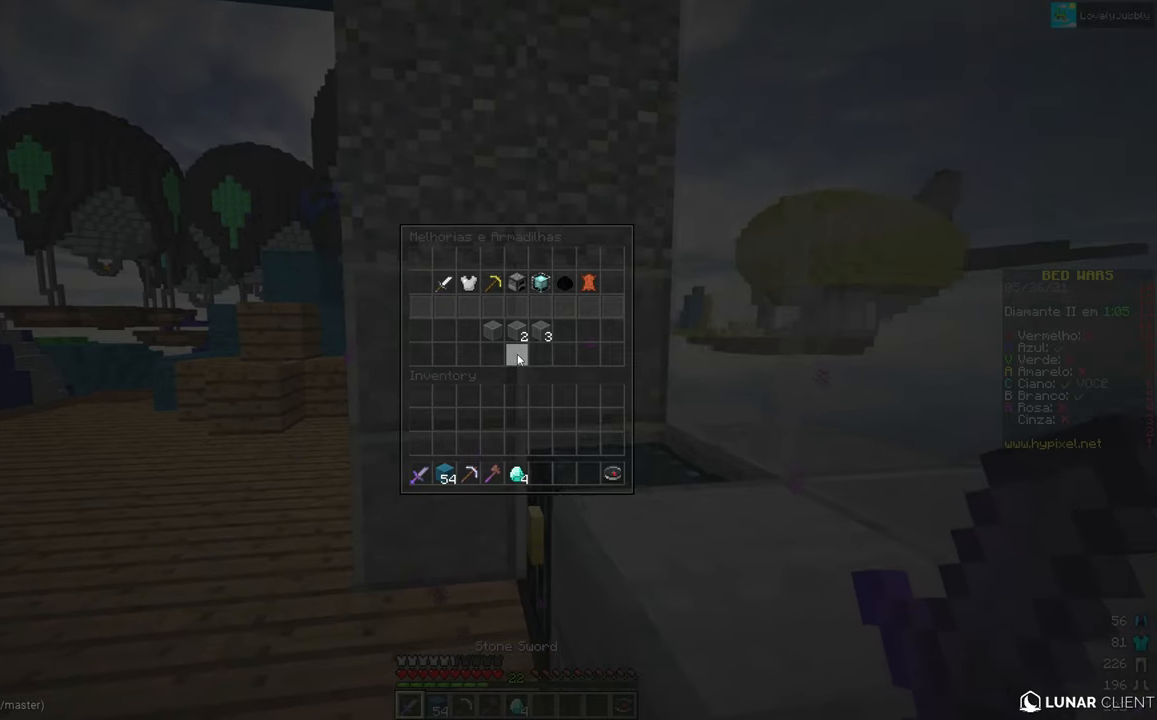
{"keys": [], "mouse": [], "events": []}
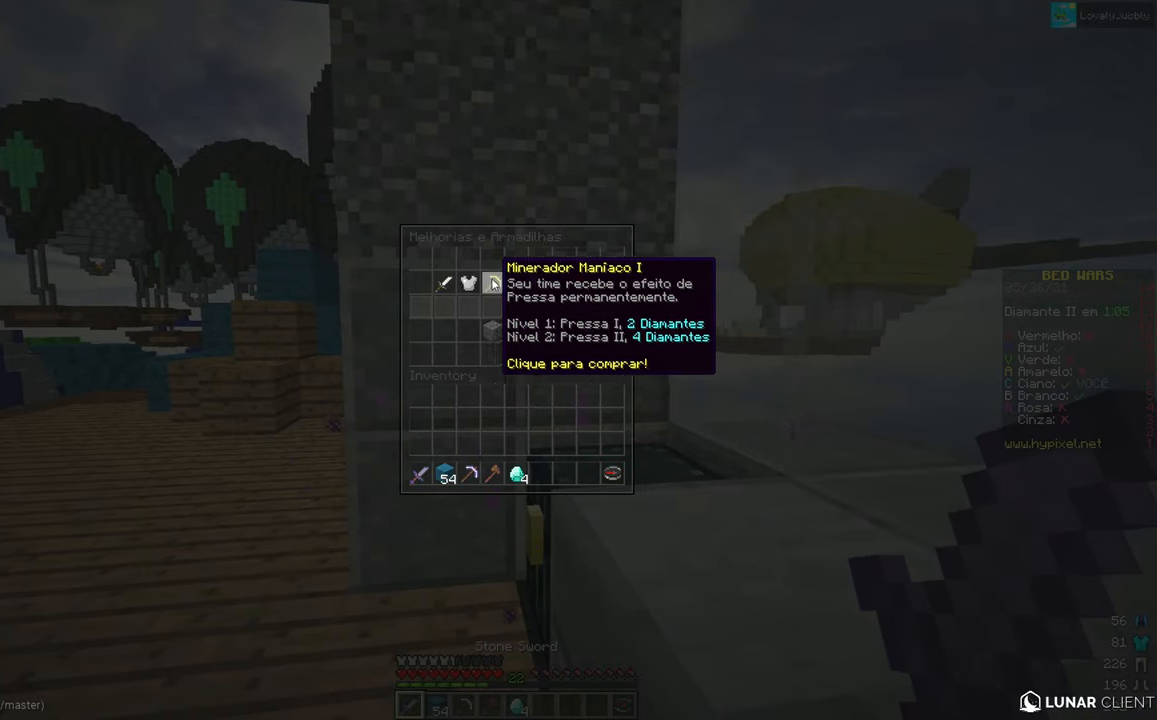
{"keys": [], "mouse": [], "events": []}
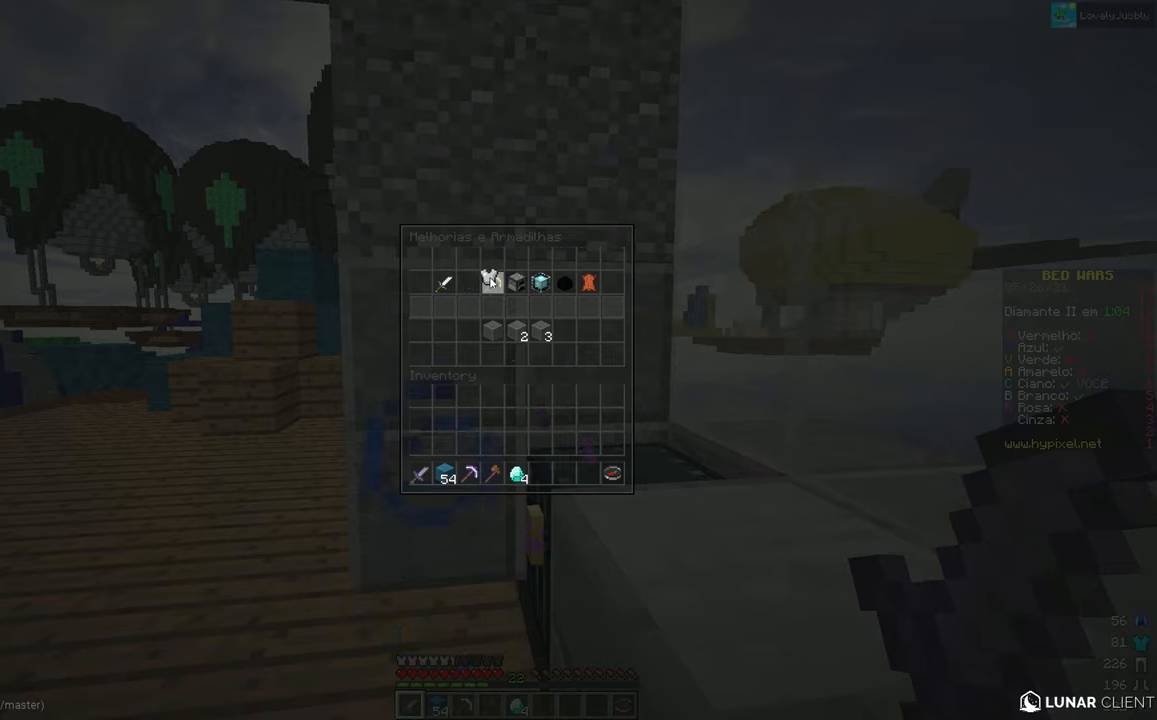
{"keys": [], "mouse": [], "events": []}
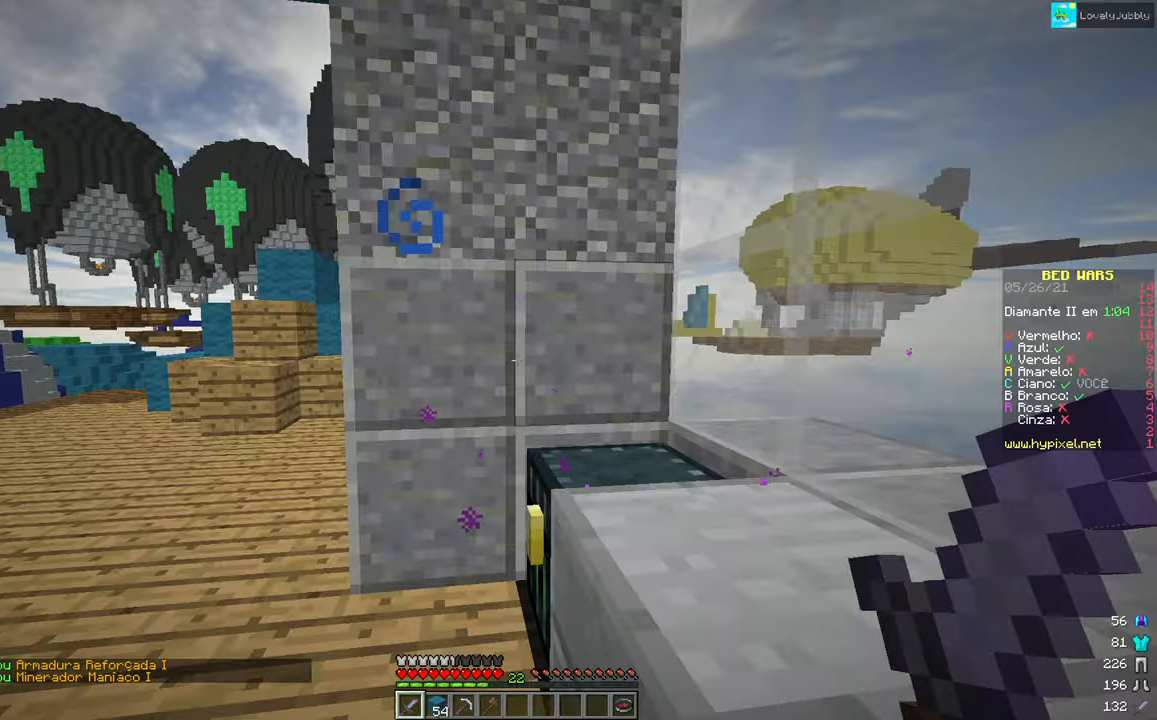
{"keys": [], "mouse": [], "events": [[167, "up", "down"], [217, "mouse_left", "down"], [317, "mouse_left", "up"], [367, "up", "up"]]}
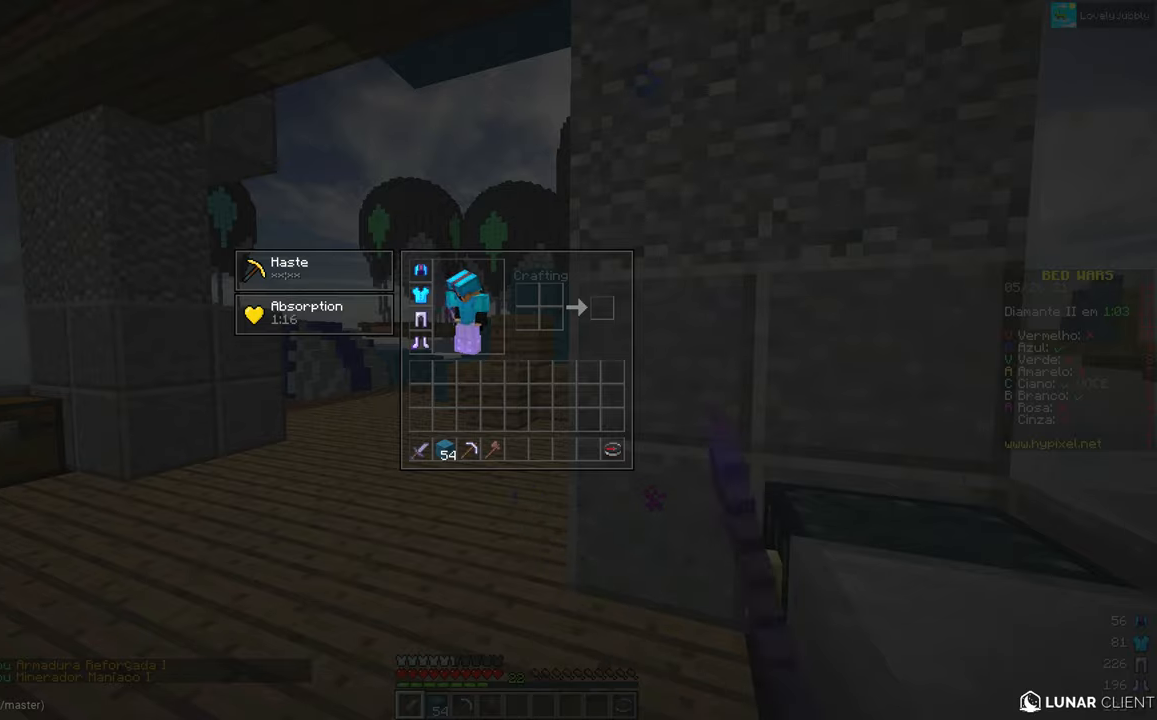
{"keys": ["up"], "mouse": ["left"], "events": [[384, "up", "down"], [451, "mouse_left", "down"]]}
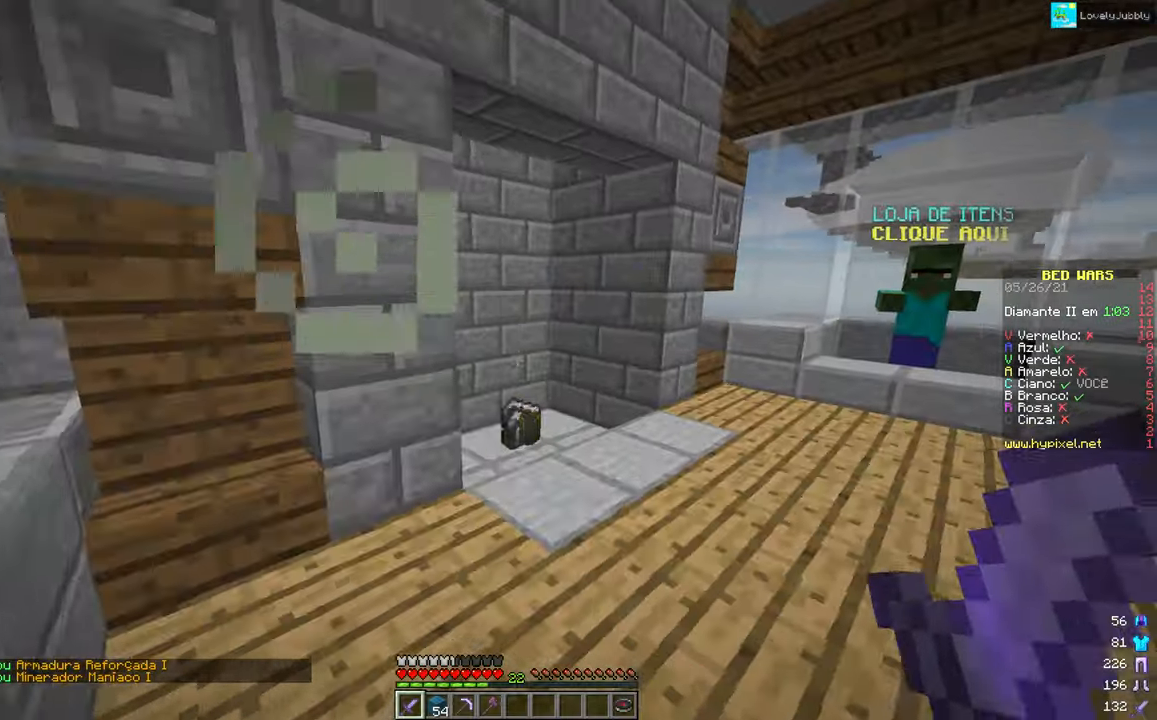
{"keys": ["up"], "mouse": ["left"], "events": [[117, "mouse_left", "up"], [217, "mouse_left", "down"], [400, "mouse_left", "up"], [450, "mouse_left", "down"]]}
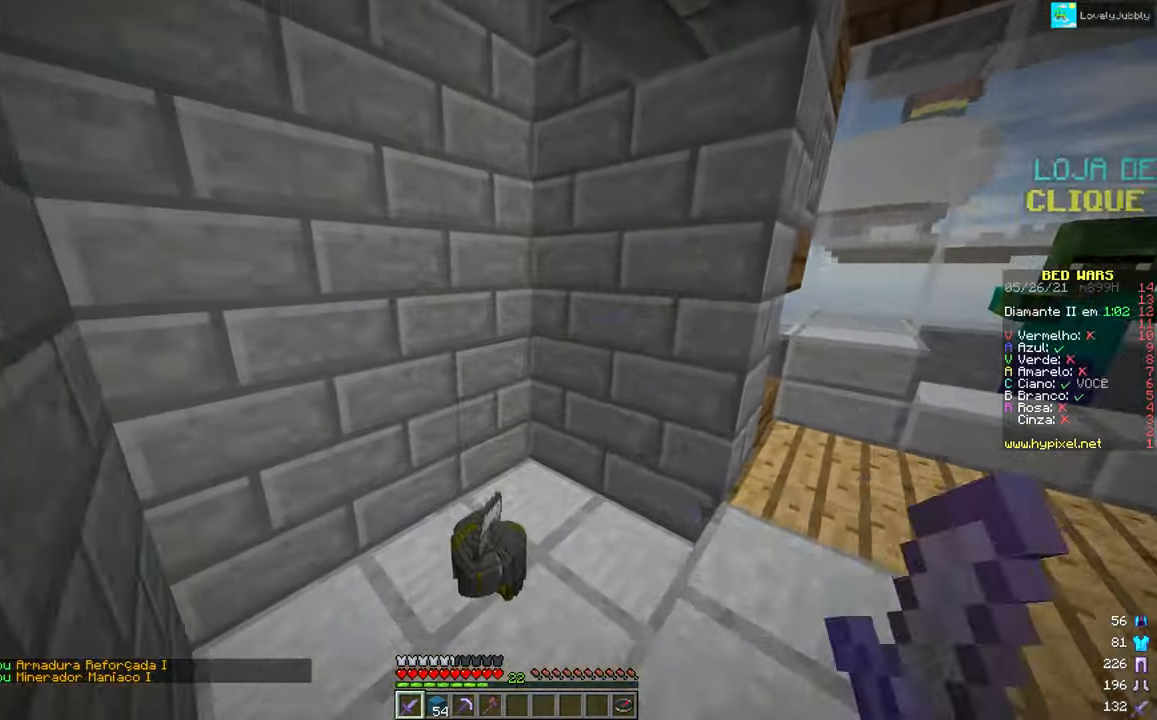
{"keys": ["up"], "mouse": [], "events": [[67, "mouse_left", "up"], [301, "mouse_left", "down"], [451, "mouse_left", "up"]]}
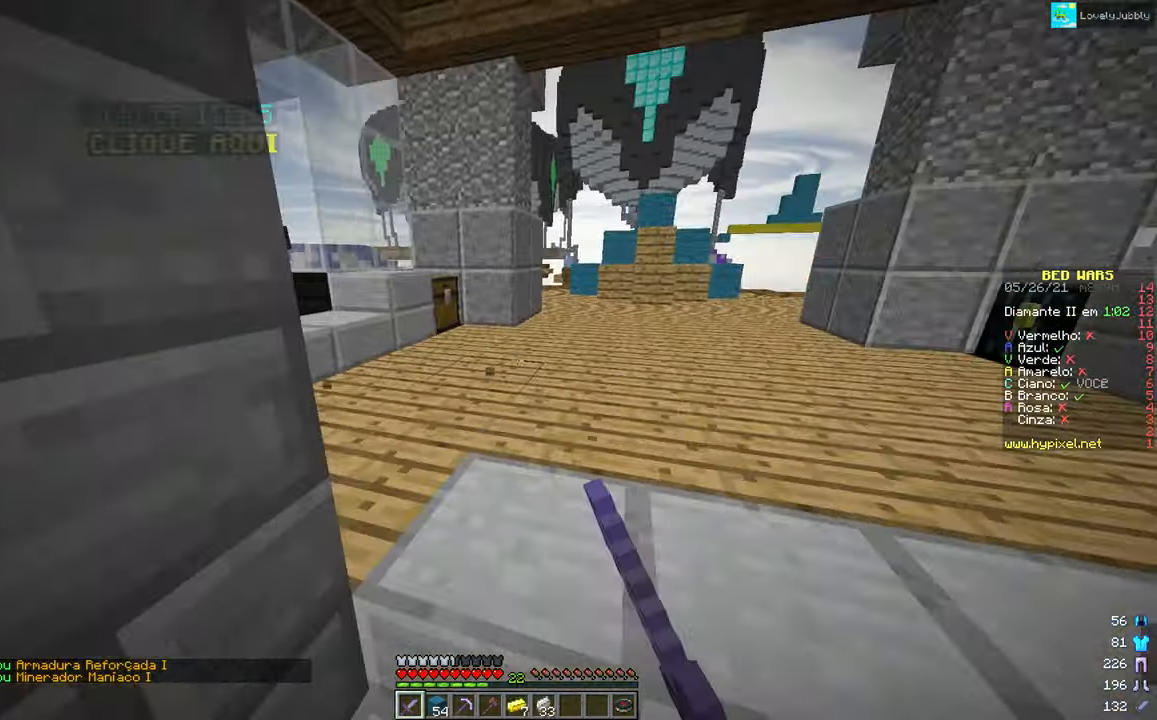
{"keys": ["up"], "mouse": [], "events": []}
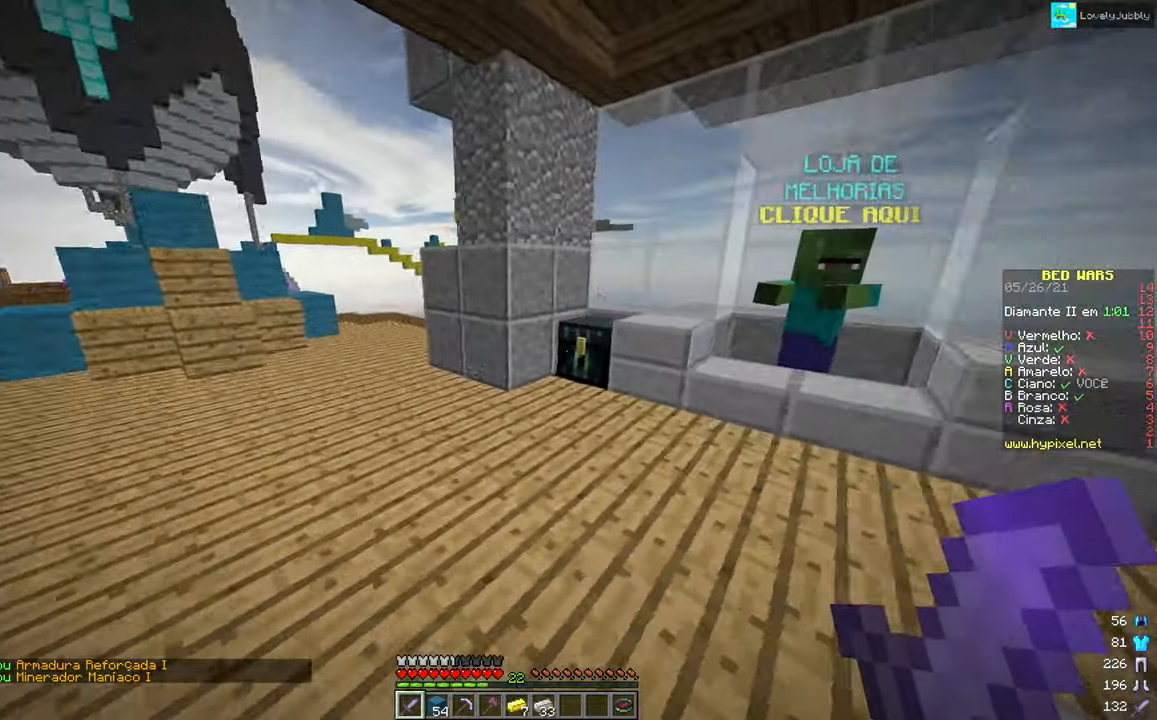
{"keys": ["left", "up"], "mouse": [], "events": [[301, "mouse_right", "down"], [317, "left", "down"], [468, "mouse_right", "up"]]}
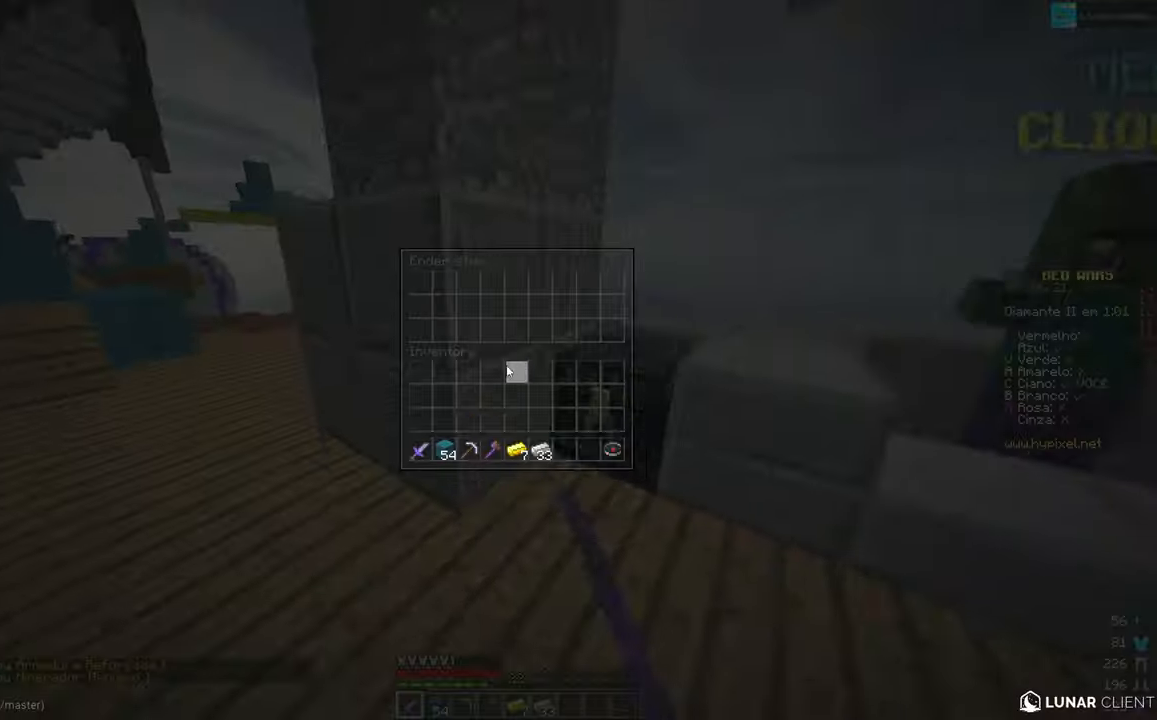
{"keys": [], "mouse": [], "events": [[17, "left", "up"], [17, "up", "up"]]}